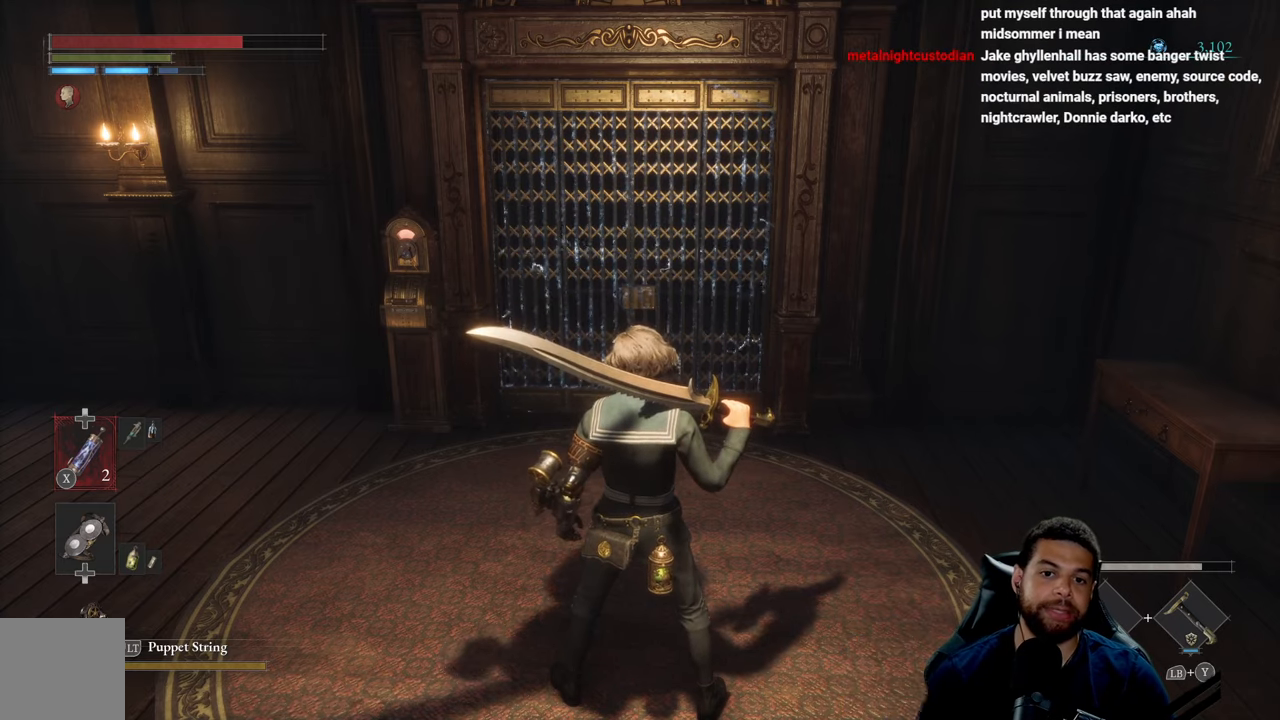
Gameplay with a controller (Xbox layout); each line is a JSON object with the inputs held at the frame after it. "events" lists button and stick changes between this image and that frame as [ms after this image, input, new state], when the widget could be followed in between.
{"buttons": [], "left_stick": "up-left", "right_stick": "center", "events": [[83, "left_stick", "up-left"]]}
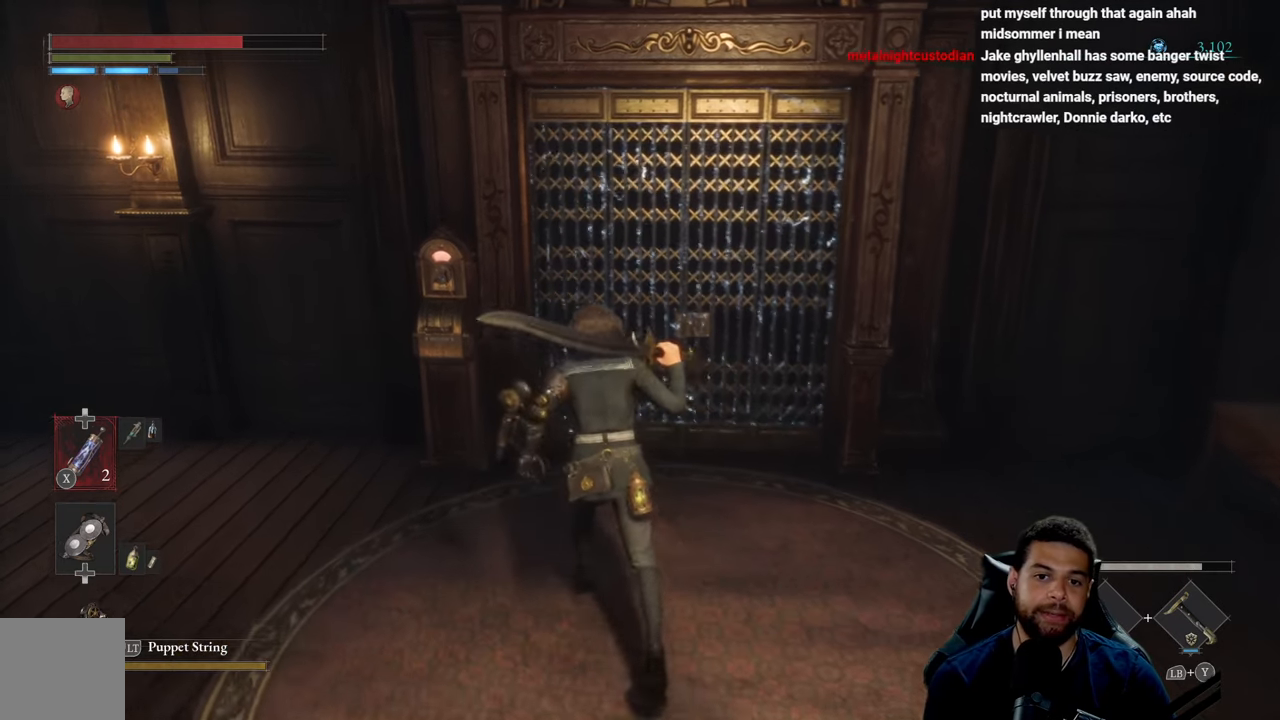
{"buttons": [], "left_stick": "up", "right_stick": "center", "events": [[183, "left_stick", "down-left"], [333, "right_stick", "right"], [366, "left_stick", "down-right"], [450, "right_stick", "center"], [500, "left_stick", "up"]]}
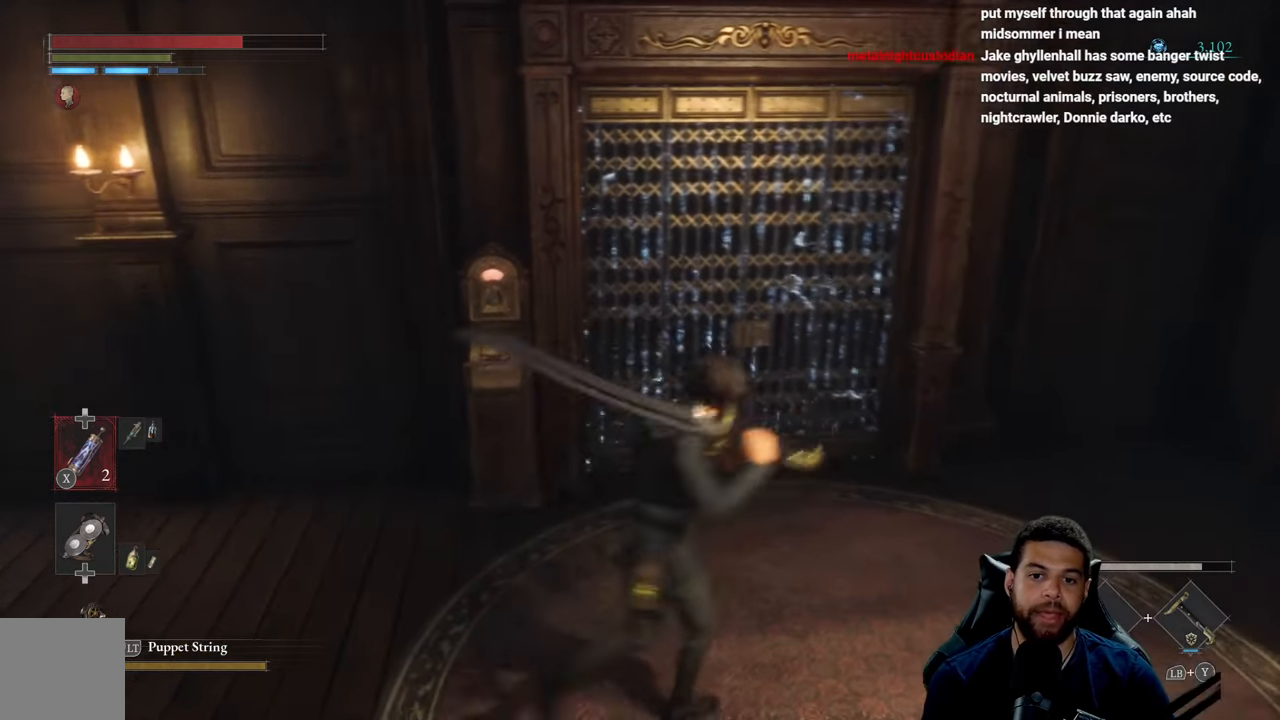
{"buttons": [], "left_stick": "up-left", "right_stick": "center", "events": [[133, "left_stick", "center"], [500, "left_stick", "up-left"]]}
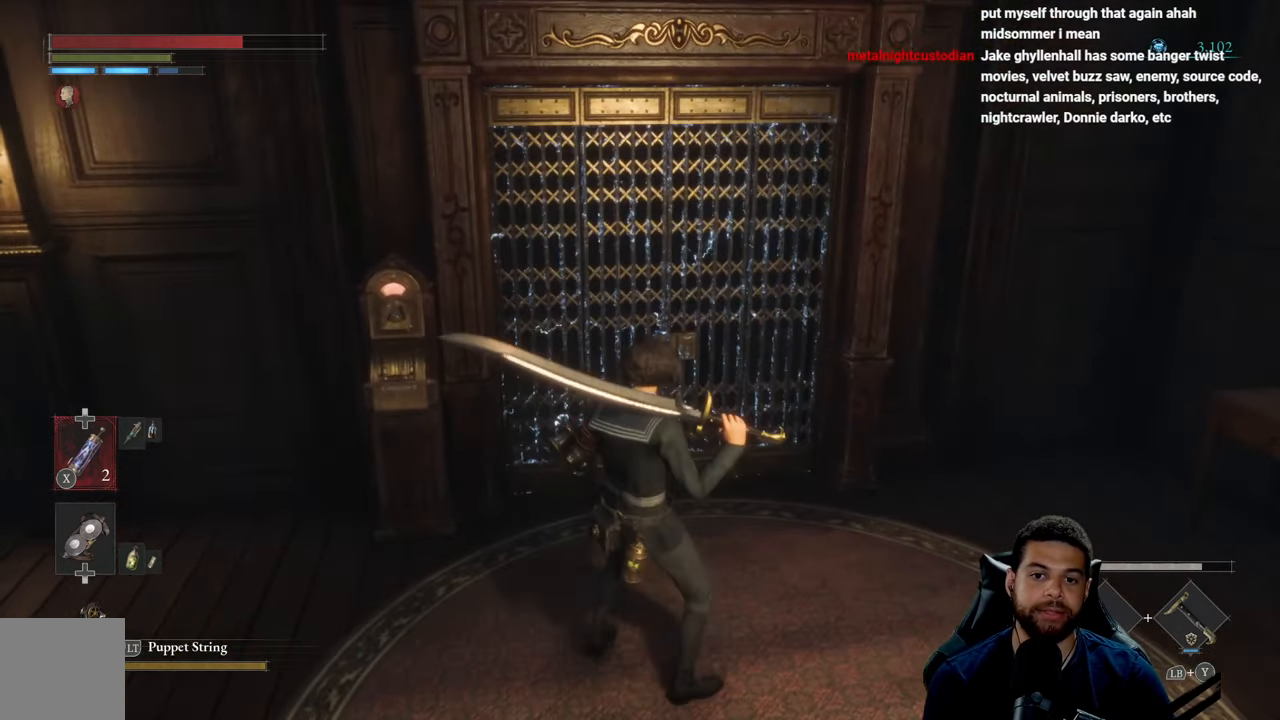
{"buttons": [], "left_stick": "center", "right_stick": "center", "events": [[83, "right_stick", "left"], [200, "right_stick", "center"], [366, "left_stick", "center"]]}
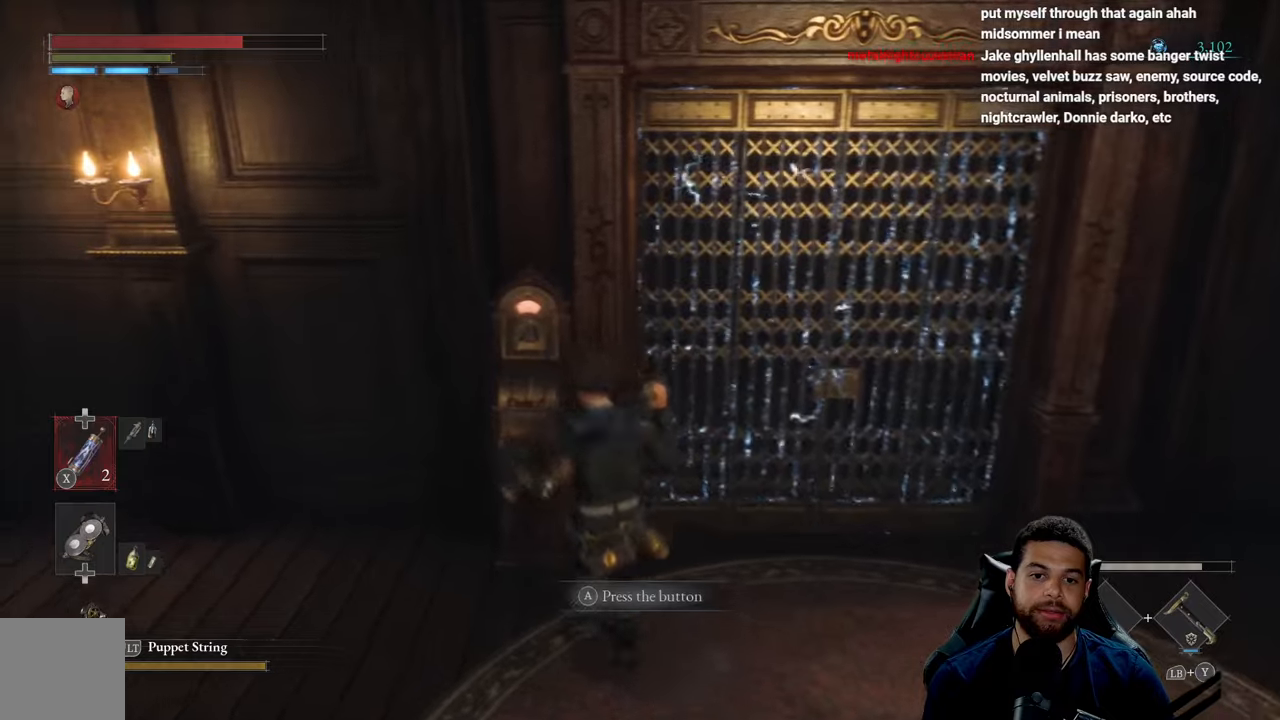
{"buttons": [], "left_stick": "right", "right_stick": "center", "events": [[33, "right_stick", "right"], [333, "left_stick", "right"], [500, "right_stick", "center"]]}
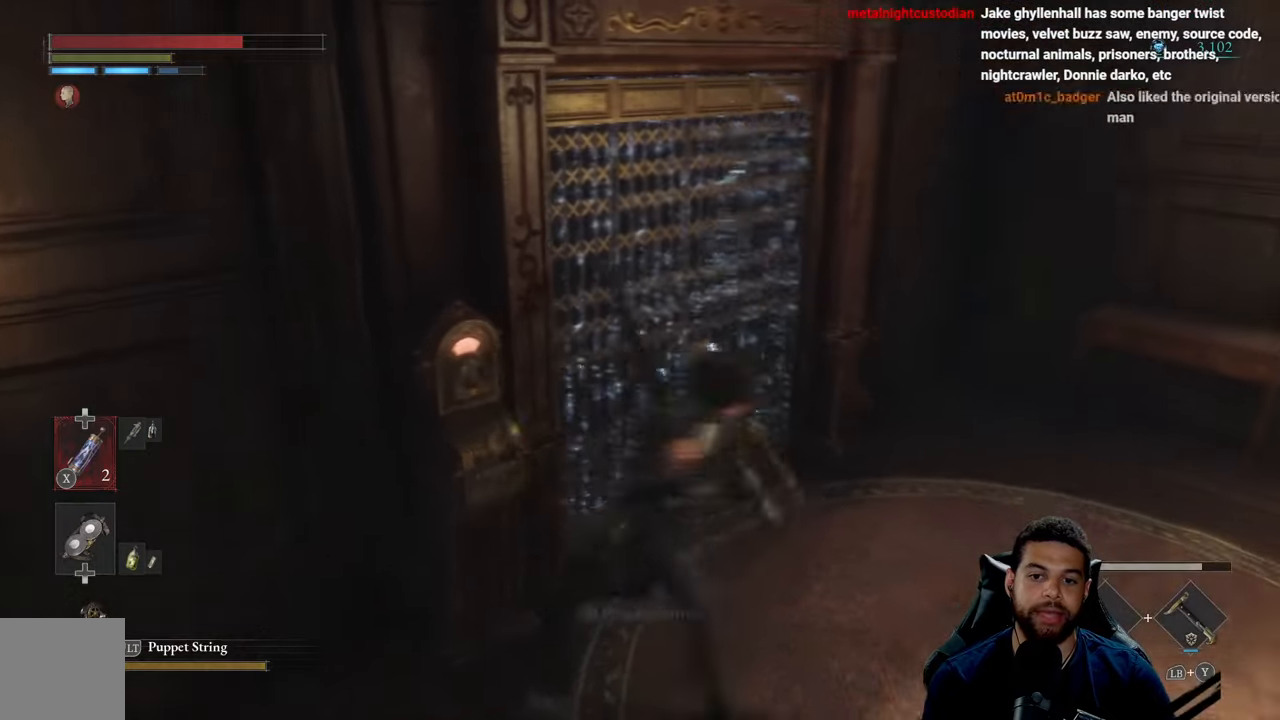
{"buttons": [], "left_stick": "up-right", "right_stick": "right", "events": [[267, "right_stick", "right"], [483, "left_stick", "up-right"]]}
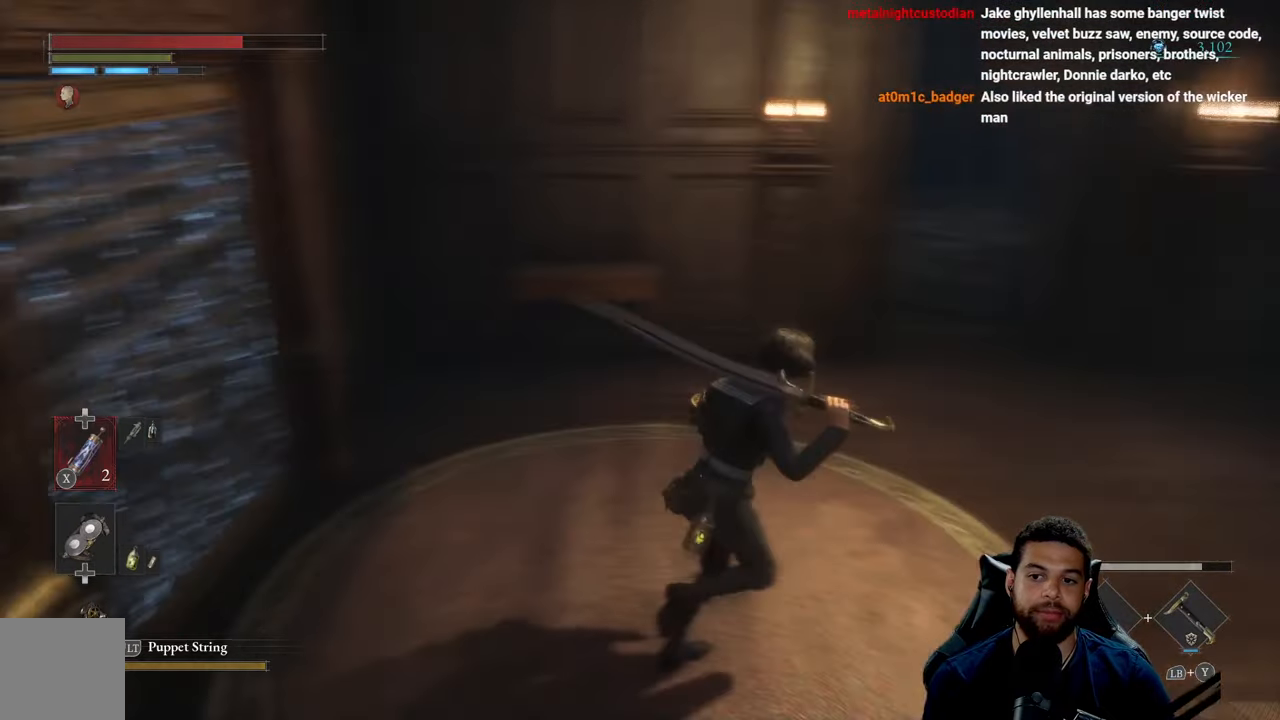
{"buttons": [], "left_stick": "up", "right_stick": "center", "events": [[83, "right_stick", "center"], [150, "left_stick", "up"]]}
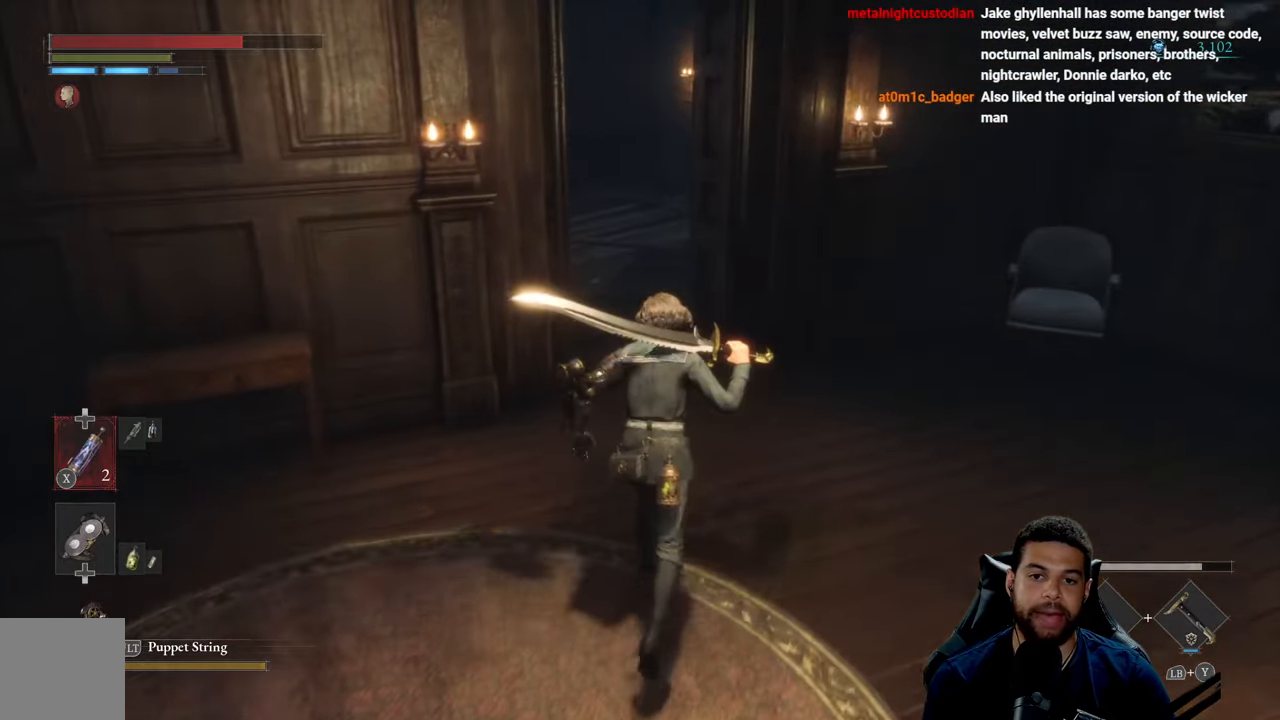
{"buttons": [], "left_stick": "up", "right_stick": "center", "events": [[133, "left_stick", "up-right"], [133, "right_stick", "left"], [317, "right_stick", "center"], [467, "left_stick", "up"]]}
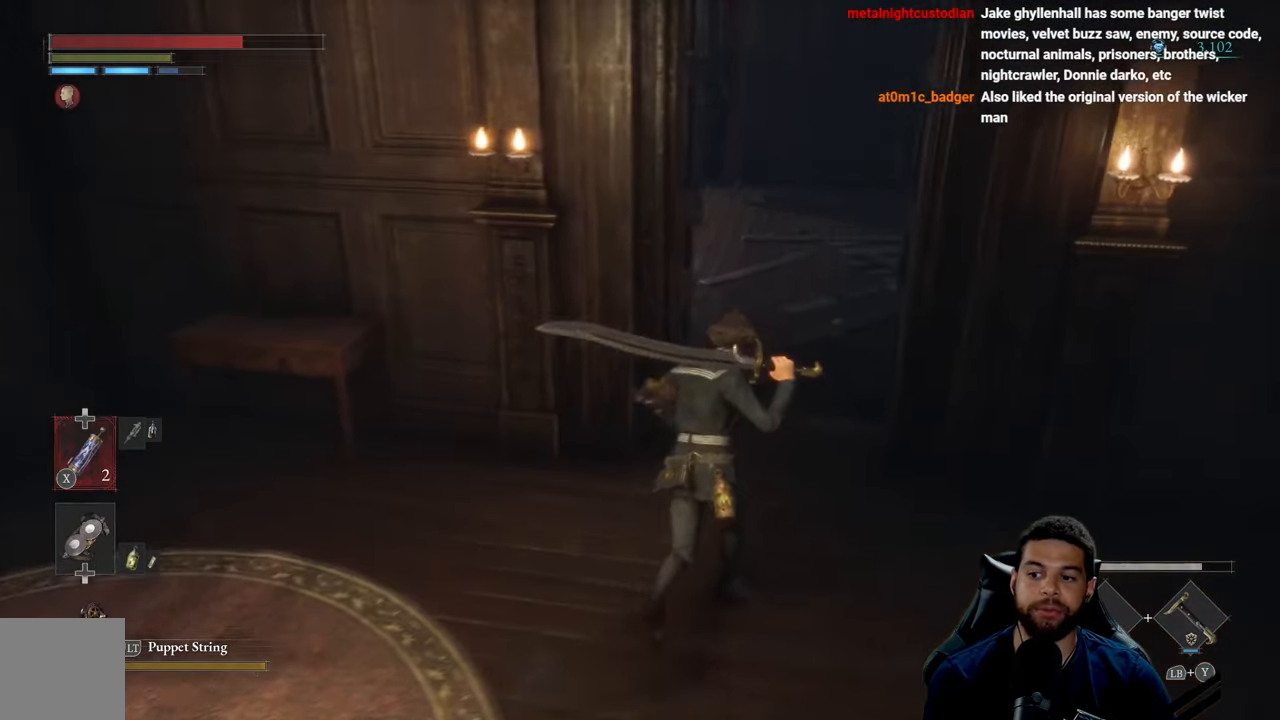
{"buttons": [], "left_stick": "up", "right_stick": "center", "events": []}
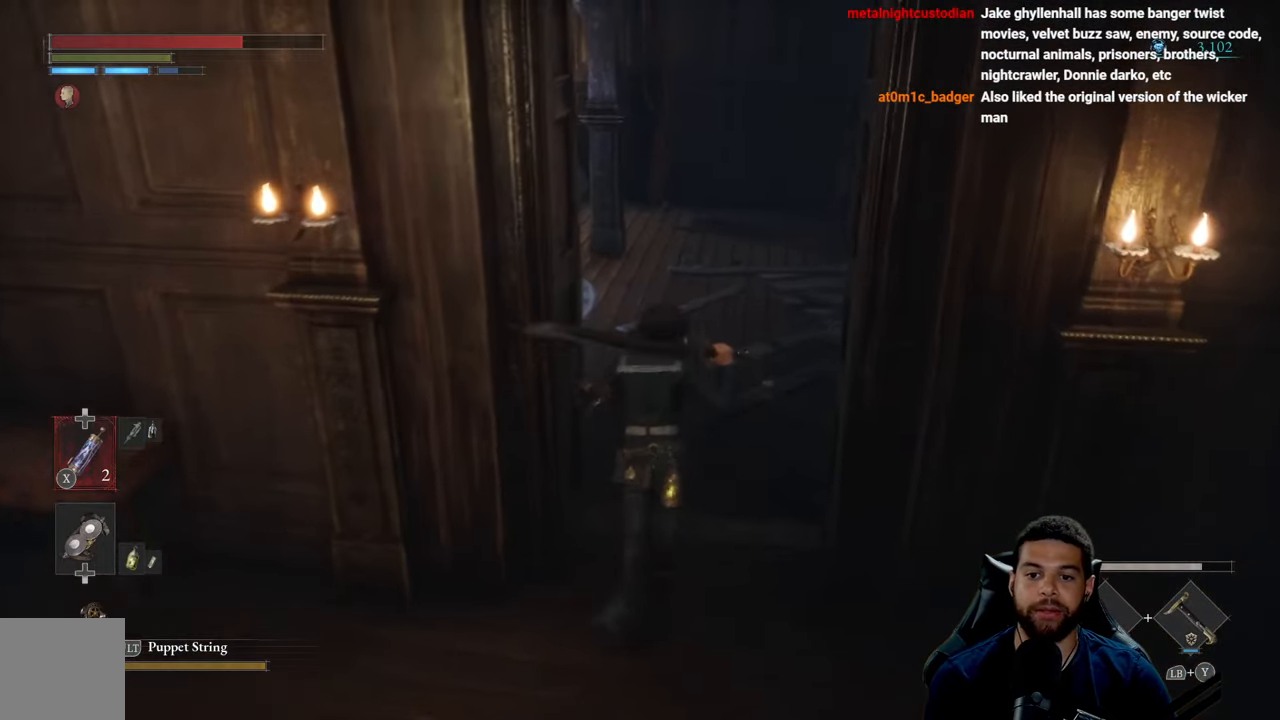
{"buttons": [], "left_stick": "down-left", "right_stick": "left", "events": [[267, "right_stick", "left"], [383, "left_stick", "left"], [467, "left_stick", "down-left"]]}
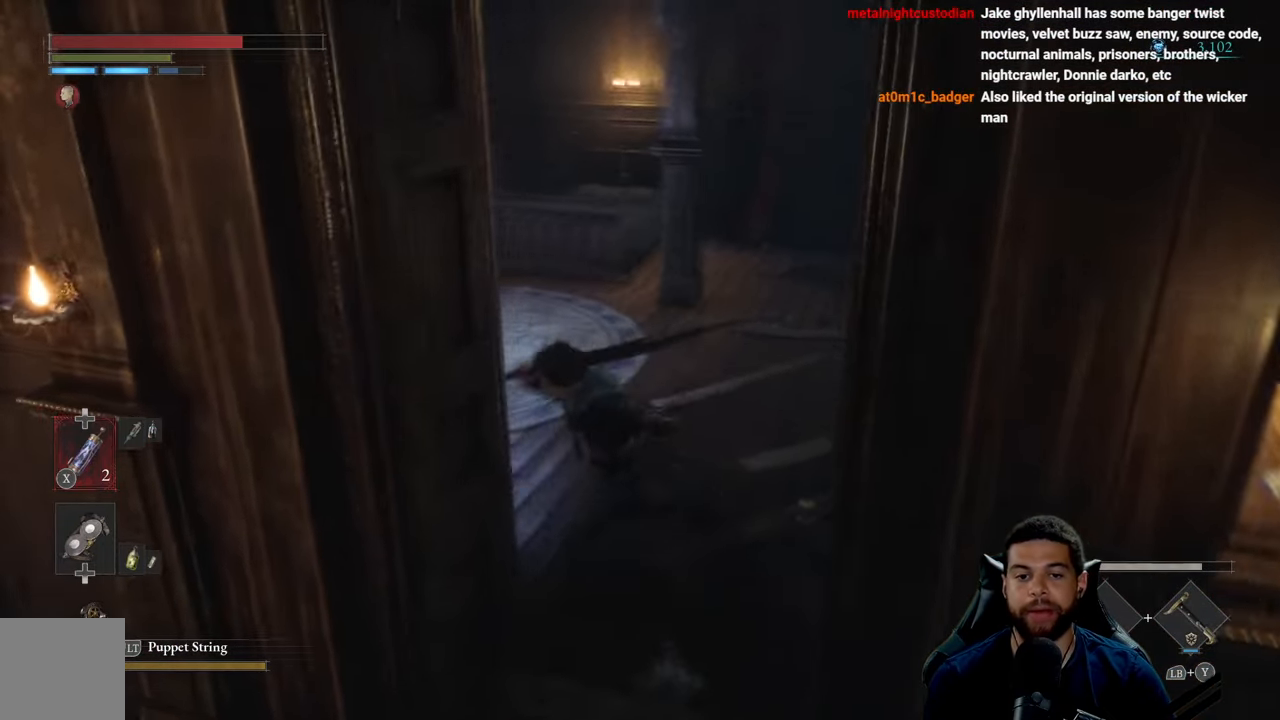
{"buttons": [], "left_stick": "left", "right_stick": "center", "events": [[333, "right_stick", "center"], [383, "left_stick", "left"]]}
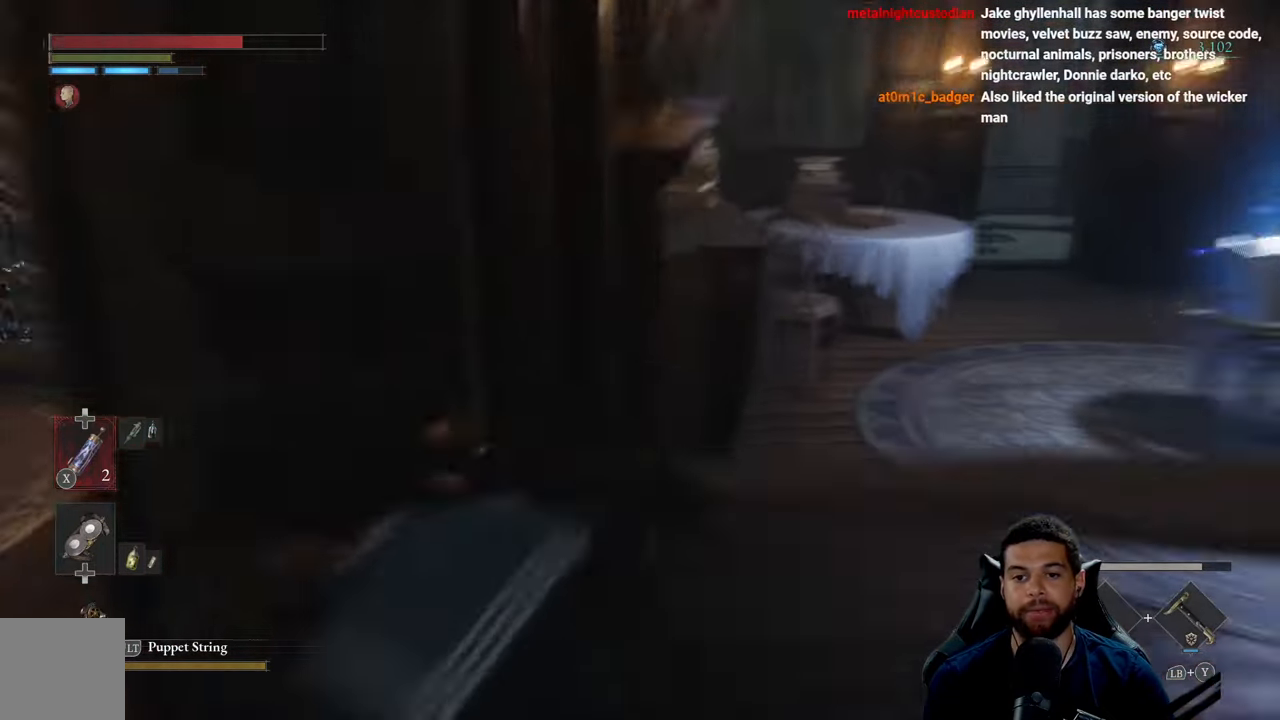
{"buttons": [], "left_stick": "up-right", "right_stick": "center", "events": [[150, "left_stick", "up-right"], [233, "right_stick", "right"], [367, "right_stick", "center"]]}
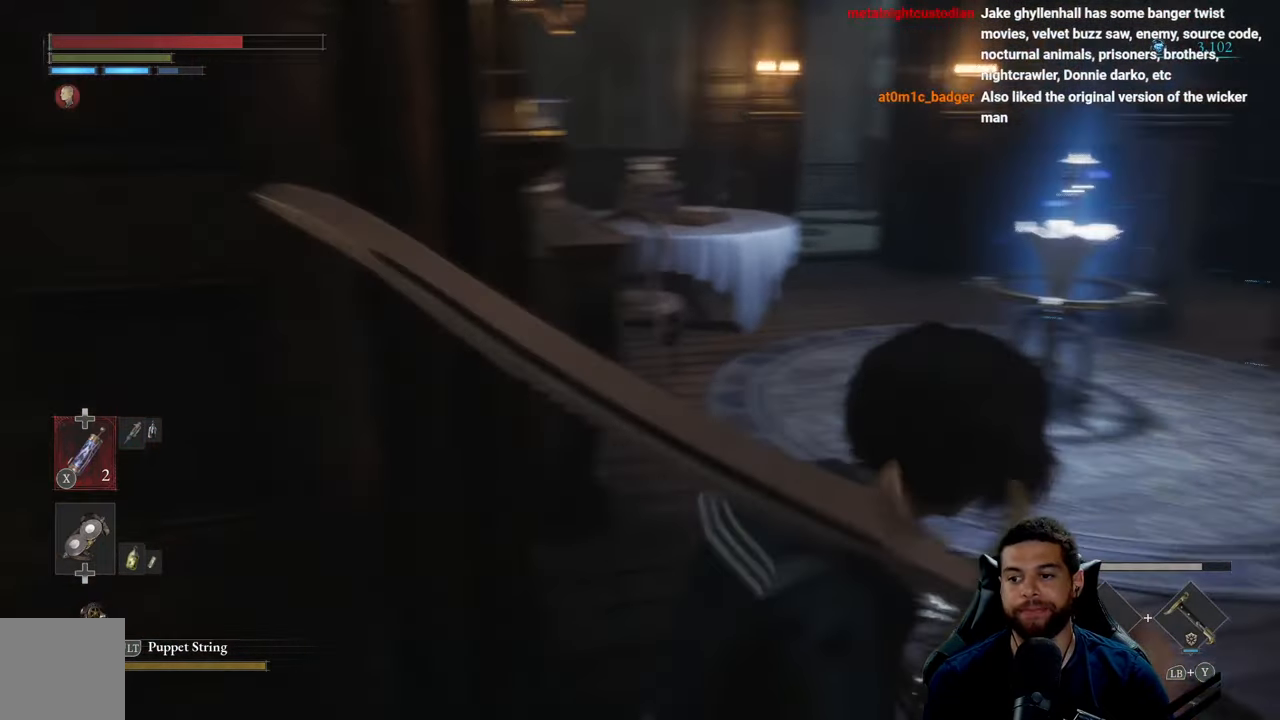
{"buttons": ["B"], "left_stick": "up-right", "right_stick": "center", "events": [[50, "right_stick", "left"], [117, "right_stick", "center"], [283, "B", "down"]]}
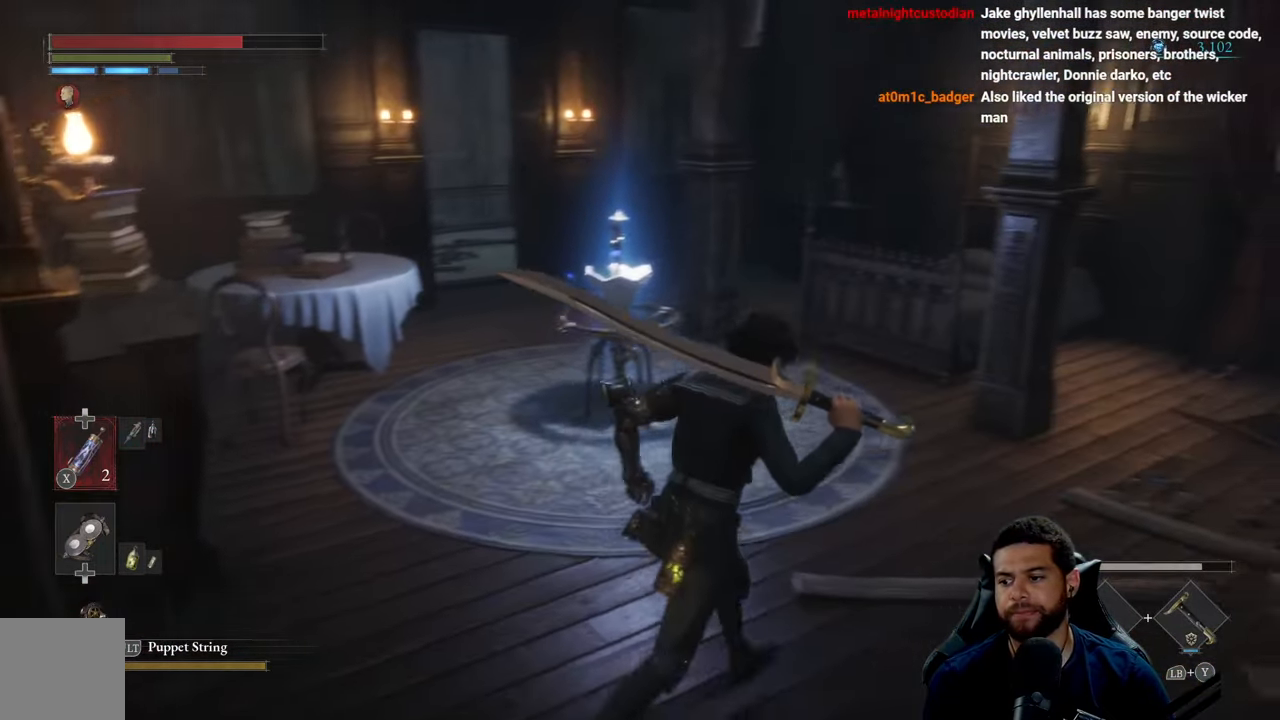
{"buttons": ["B"], "left_stick": "up-right", "right_stick": "left", "events": [[250, "right_stick", "left"]]}
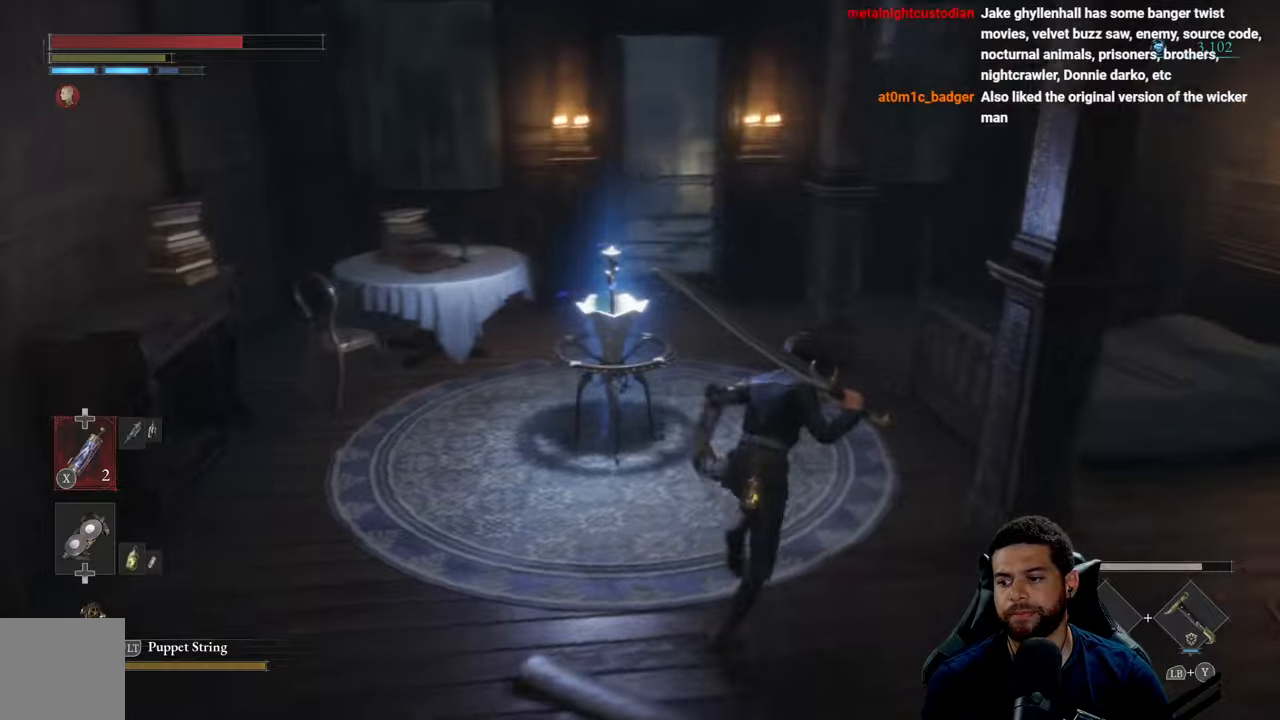
{"buttons": ["B"], "left_stick": "up", "right_stick": "center", "events": [[67, "right_stick", "center"], [100, "left_stick", "up"]]}
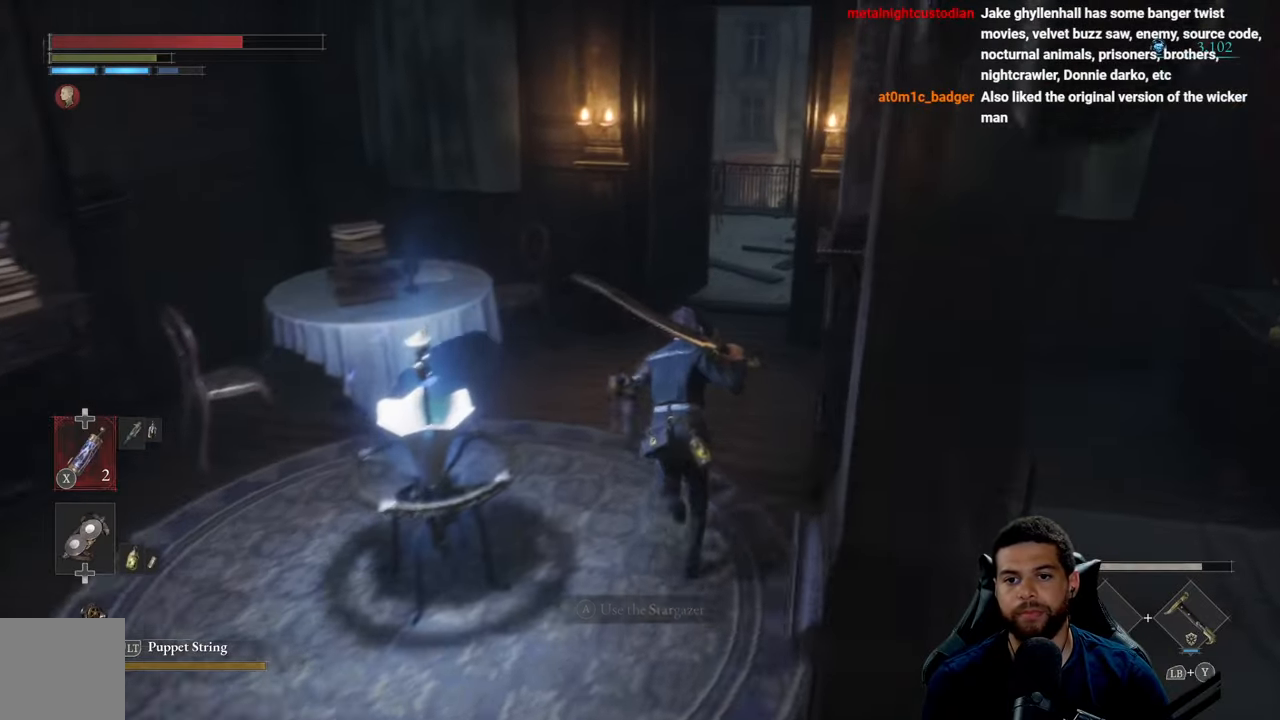
{"buttons": ["B"], "left_stick": "up", "right_stick": "center", "events": []}
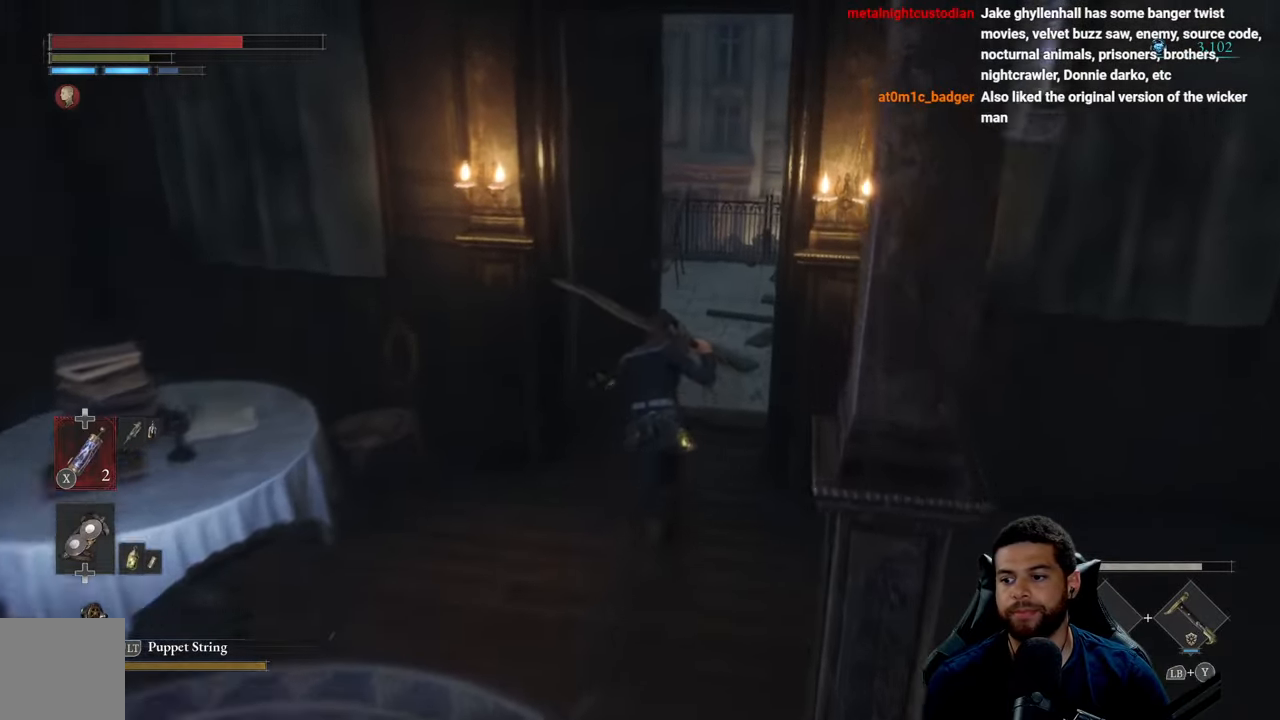
{"buttons": [], "left_stick": "up-right", "right_stick": "left", "events": [[167, "B", "up"], [400, "left_stick", "up-right"], [434, "right_stick", "left"]]}
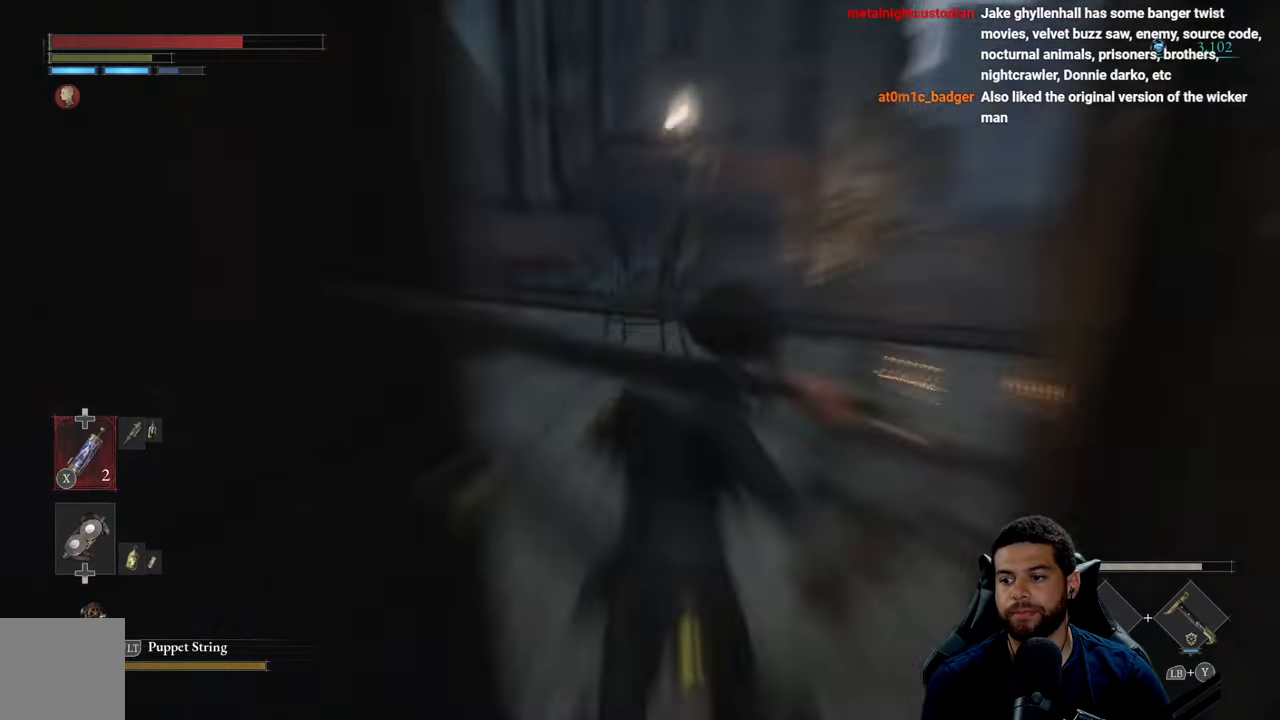
{"buttons": [], "left_stick": "center", "right_stick": "left", "events": [[250, "left_stick", "up"], [300, "right_stick", "center"], [434, "left_stick", "center"], [450, "right_stick", "left"]]}
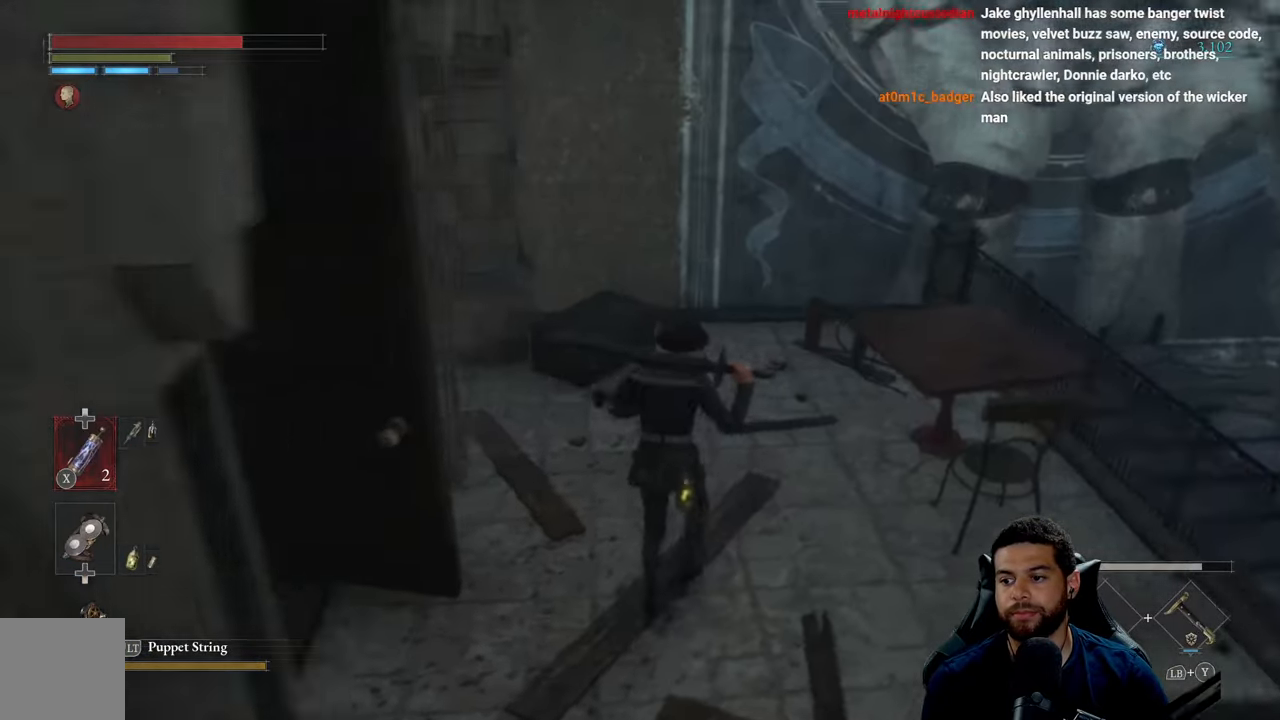
{"buttons": [], "left_stick": "left", "right_stick": "left", "events": [[134, "left_stick", "down-left"], [334, "left_stick", "left"]]}
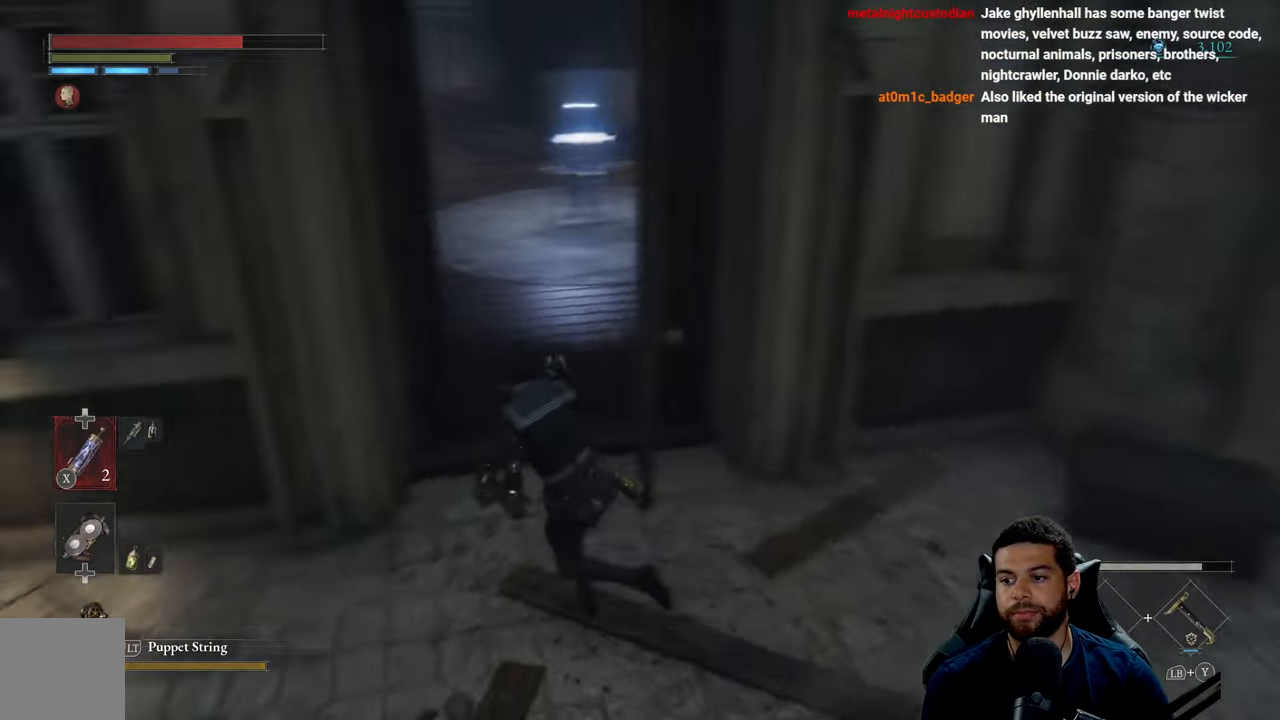
{"buttons": [], "left_stick": "up", "right_stick": "center", "events": [[17, "left_stick", "up-left"], [67, "right_stick", "center"], [150, "left_stick", "up"], [250, "right_stick", "right"], [434, "right_stick", "center"]]}
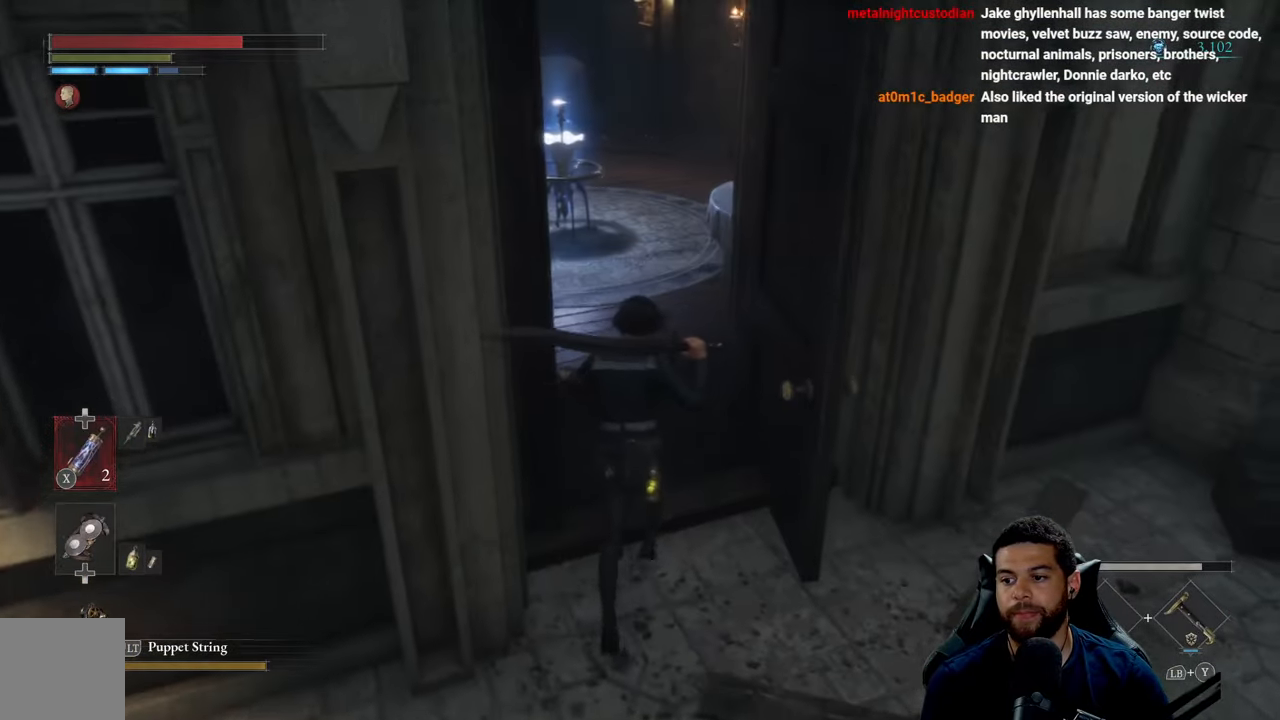
{"buttons": [], "left_stick": "up", "right_stick": "center", "events": []}
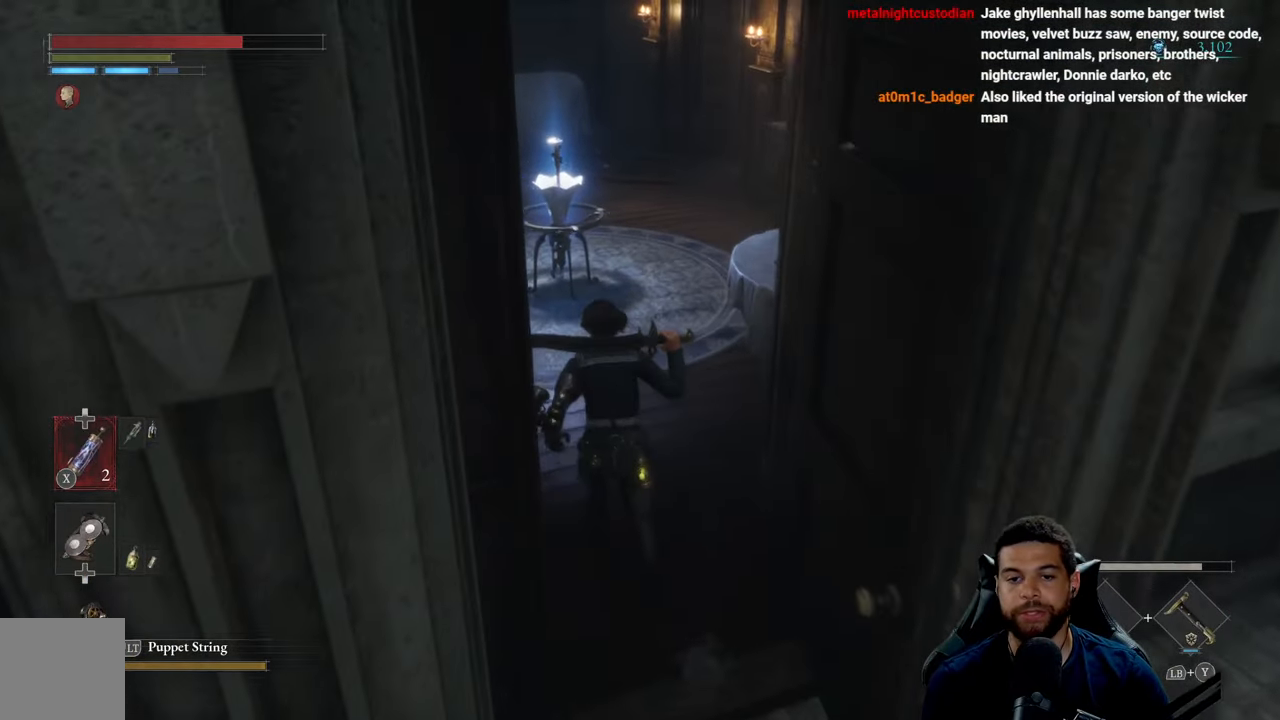
{"buttons": [], "left_stick": "up", "right_stick": "center", "events": []}
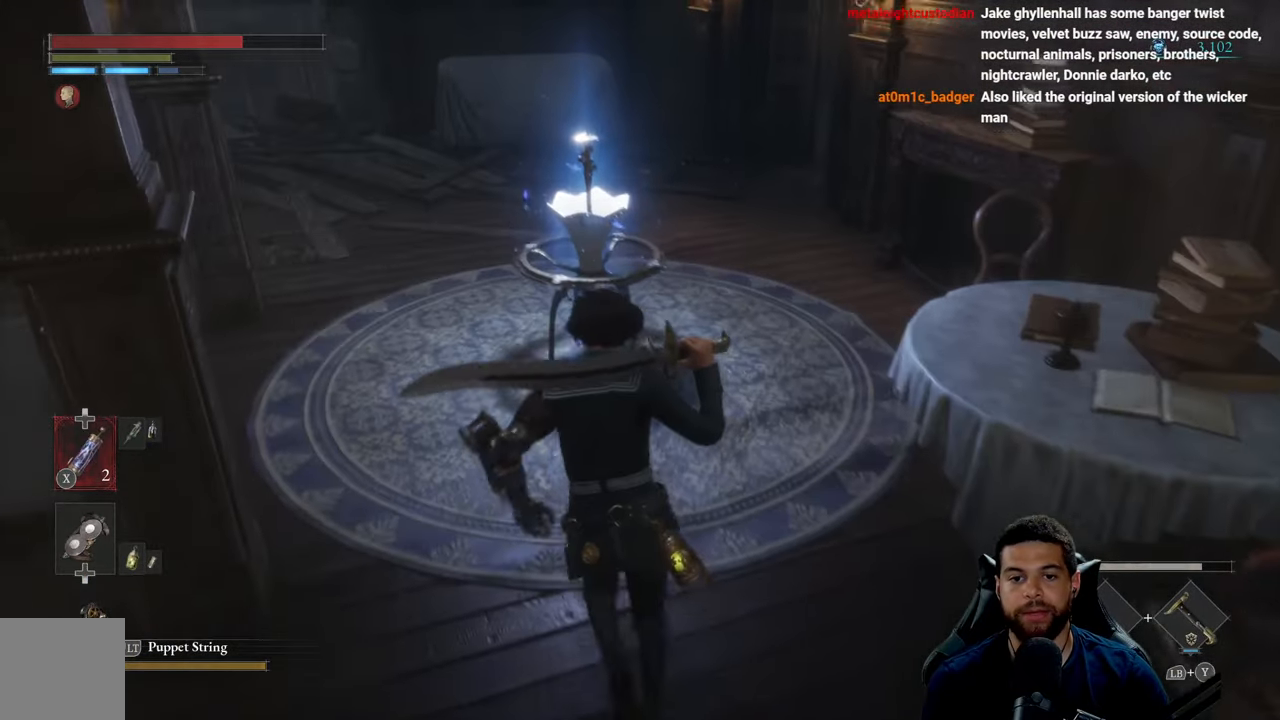
{"buttons": [], "left_stick": "center", "right_stick": "center", "events": [[400, "left_stick", "center"]]}
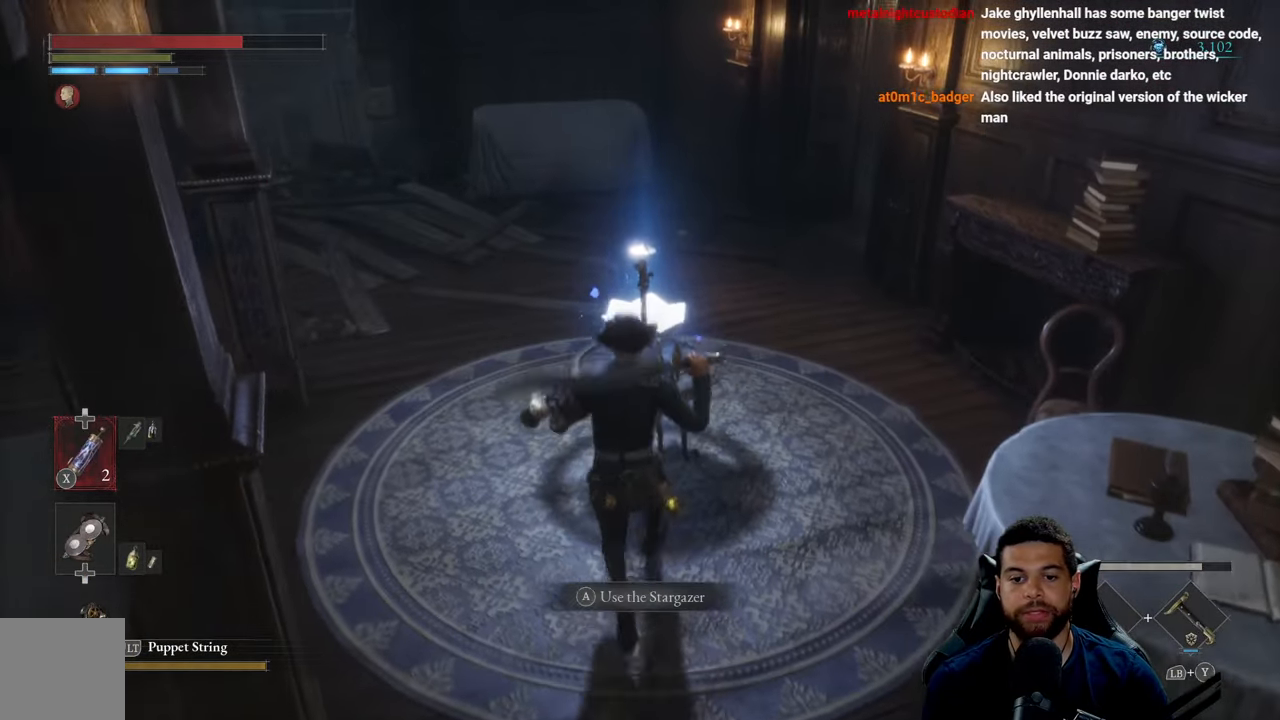
{"buttons": [], "left_stick": "center", "right_stick": "center", "events": [[367, "A", "down"], [467, "A", "up"]]}
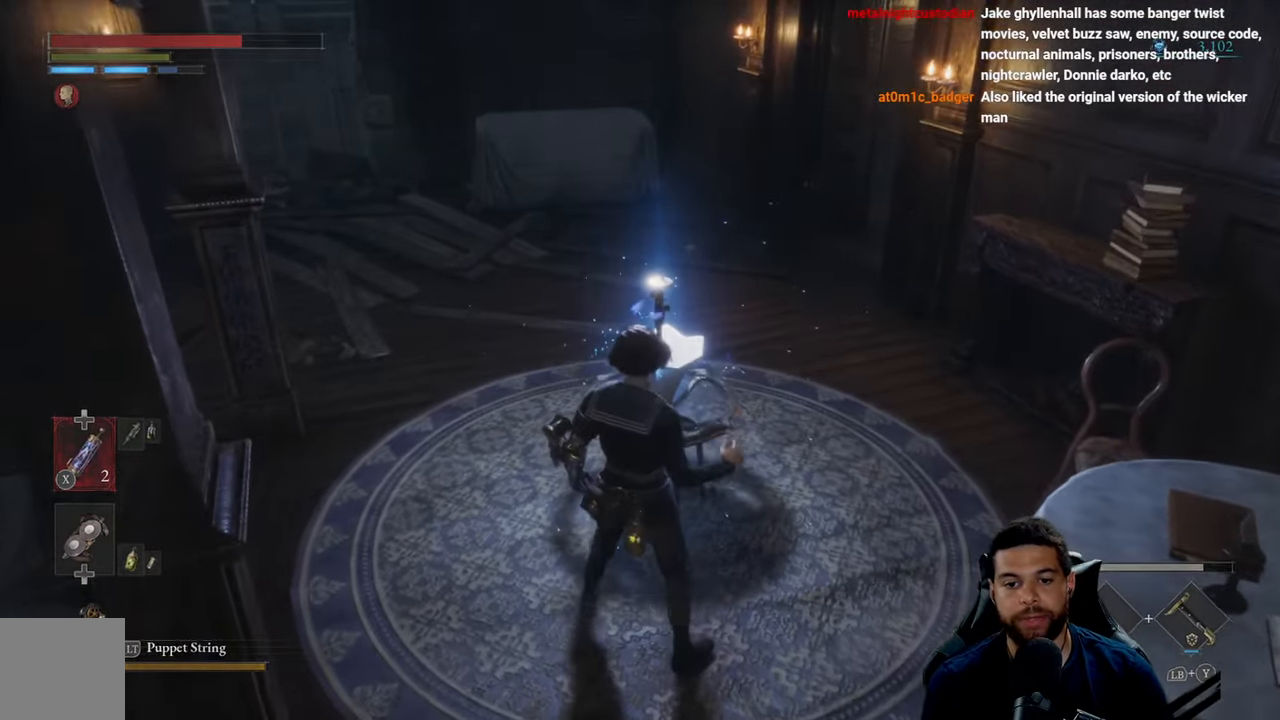
{"buttons": [], "left_stick": "center", "right_stick": "center", "events": []}
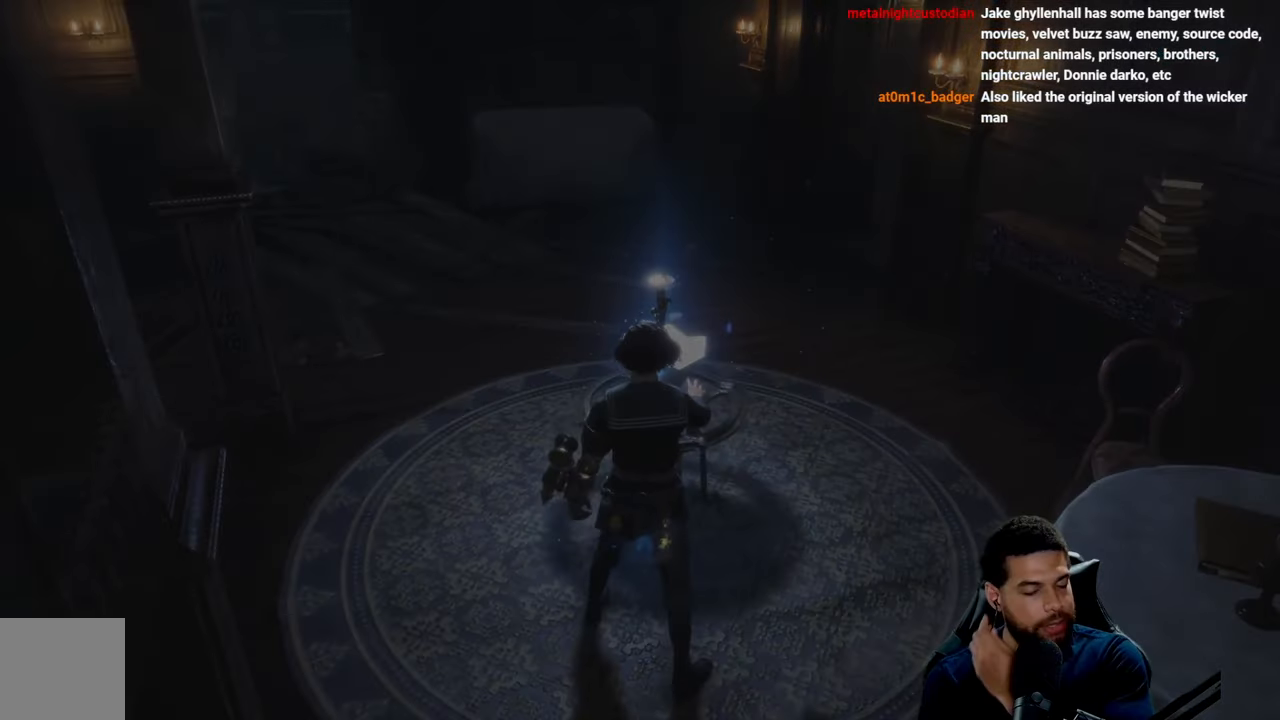
{"buttons": [], "left_stick": "center", "right_stick": "center", "events": []}
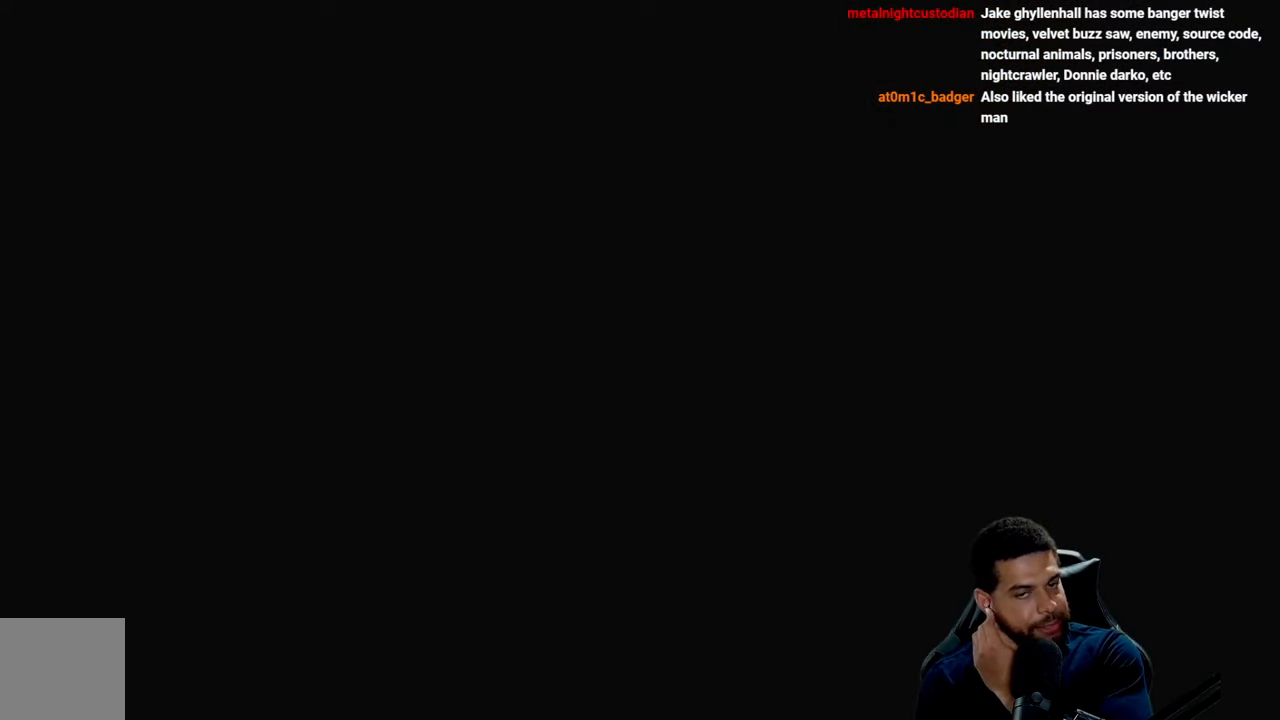
{"buttons": [], "left_stick": "center", "right_stick": "center", "events": []}
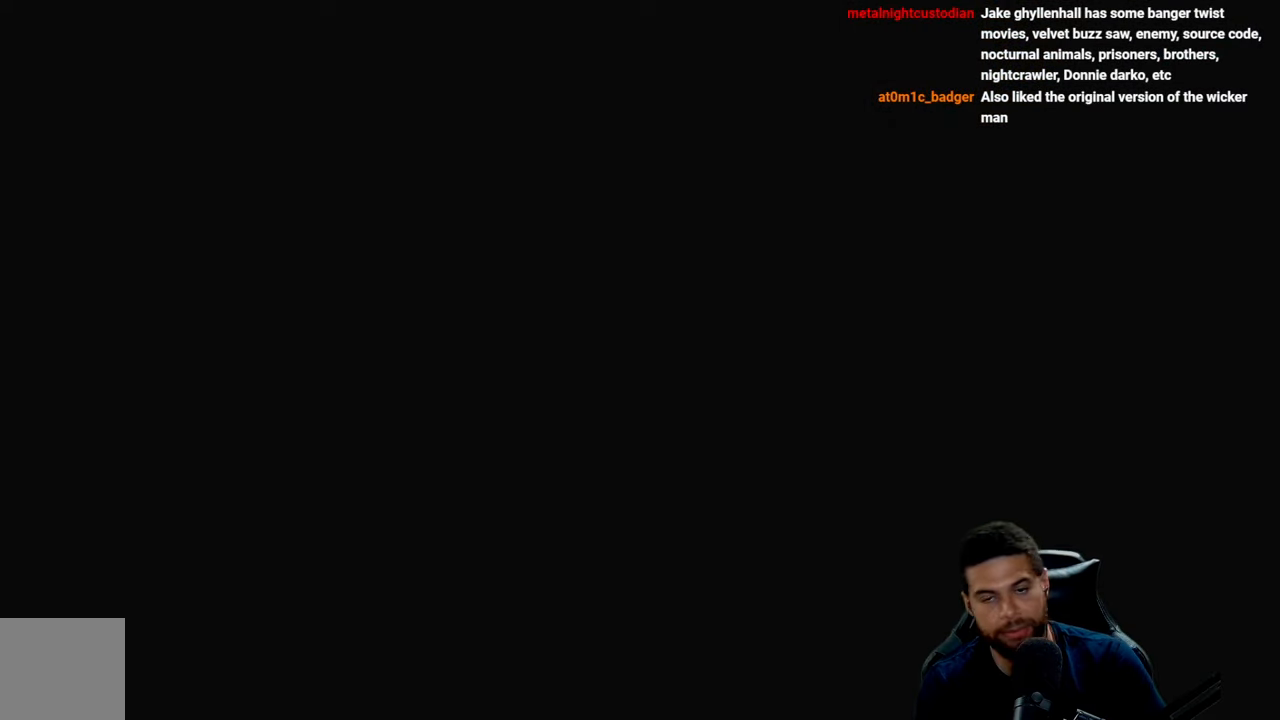
{"buttons": [], "left_stick": "center", "right_stick": "center", "events": []}
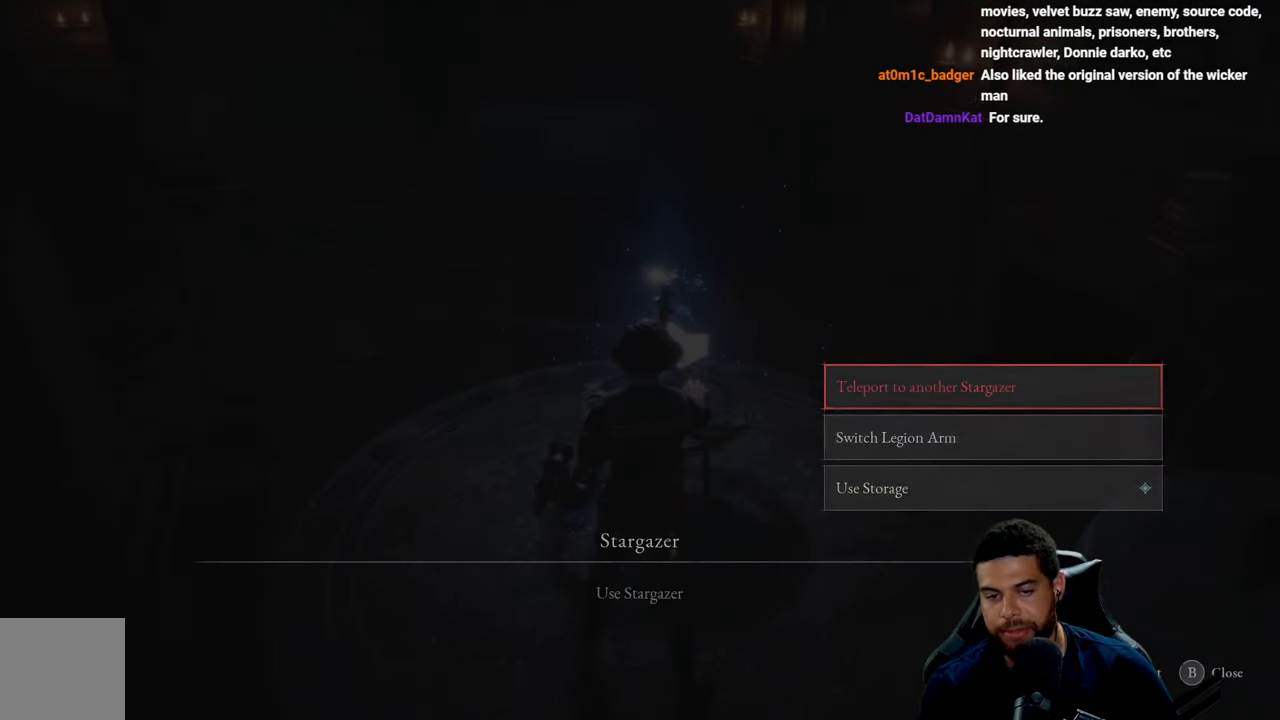
{"buttons": [], "left_stick": "center", "right_stick": "center", "events": []}
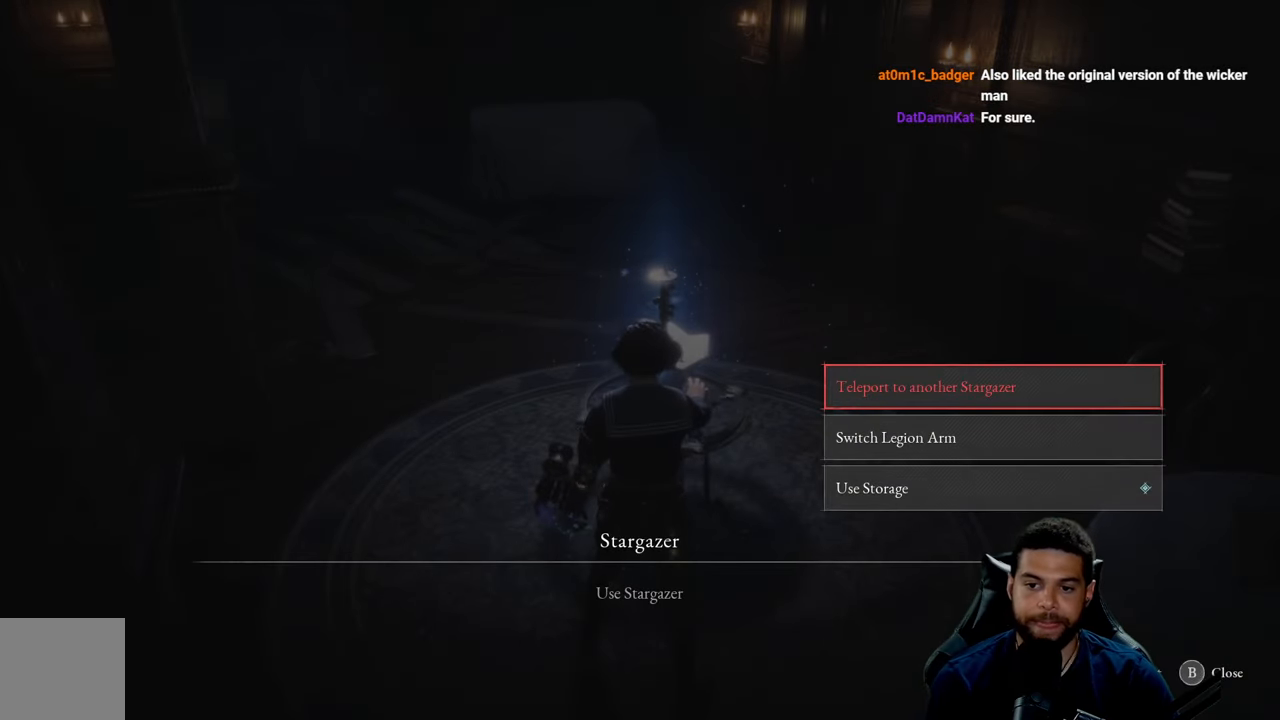
{"buttons": [], "left_stick": "center", "right_stick": "center", "events": [[366, "B", "down"], [450, "B", "up"]]}
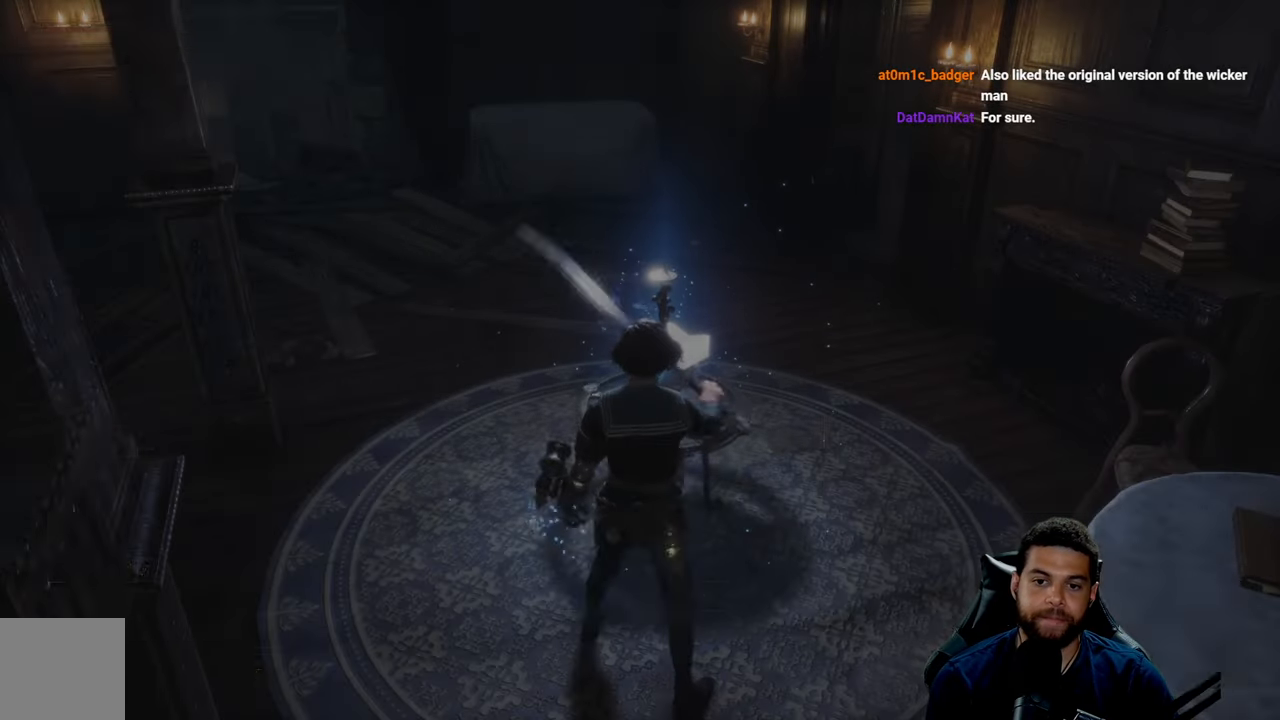
{"buttons": [], "left_stick": "center", "right_stick": "center", "events": []}